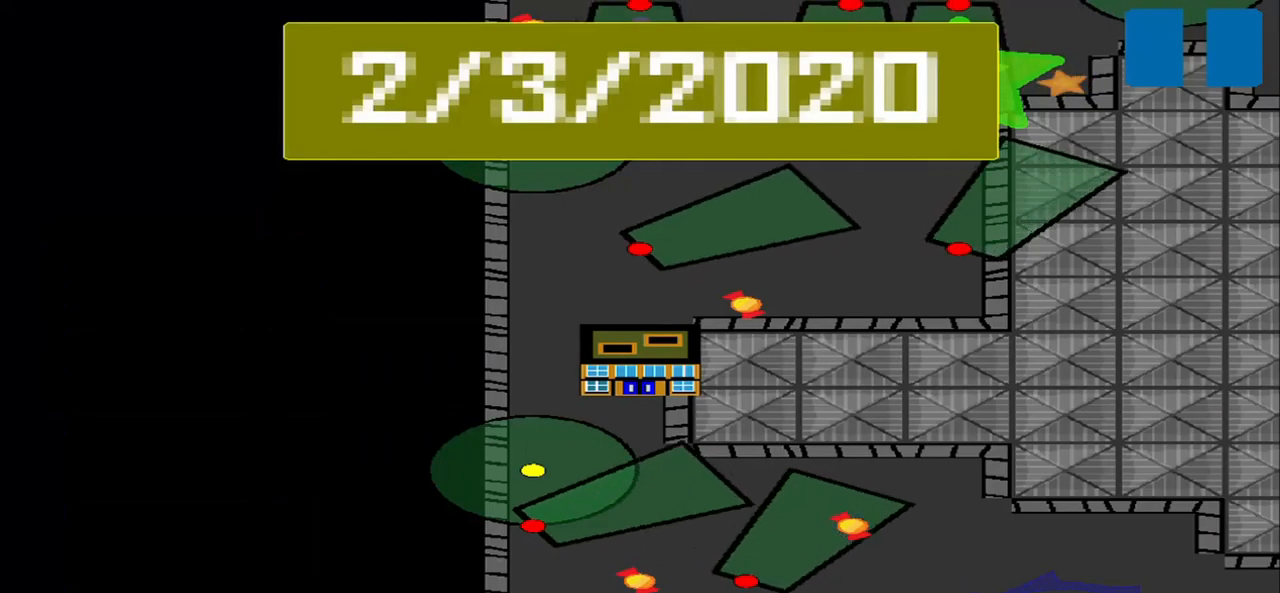
Gameplay with a controller (PlayStation layout); each line is a JSON object with the inputs held at the frame after it. "events" lists button and stick changes between this image and that frame as [ms after this image, input, new state], when the widget could be followed in between. Not read: L2 L3 R2 R3.
{"buttons": [], "left_stick": "center", "right_stick": "center", "events": []}
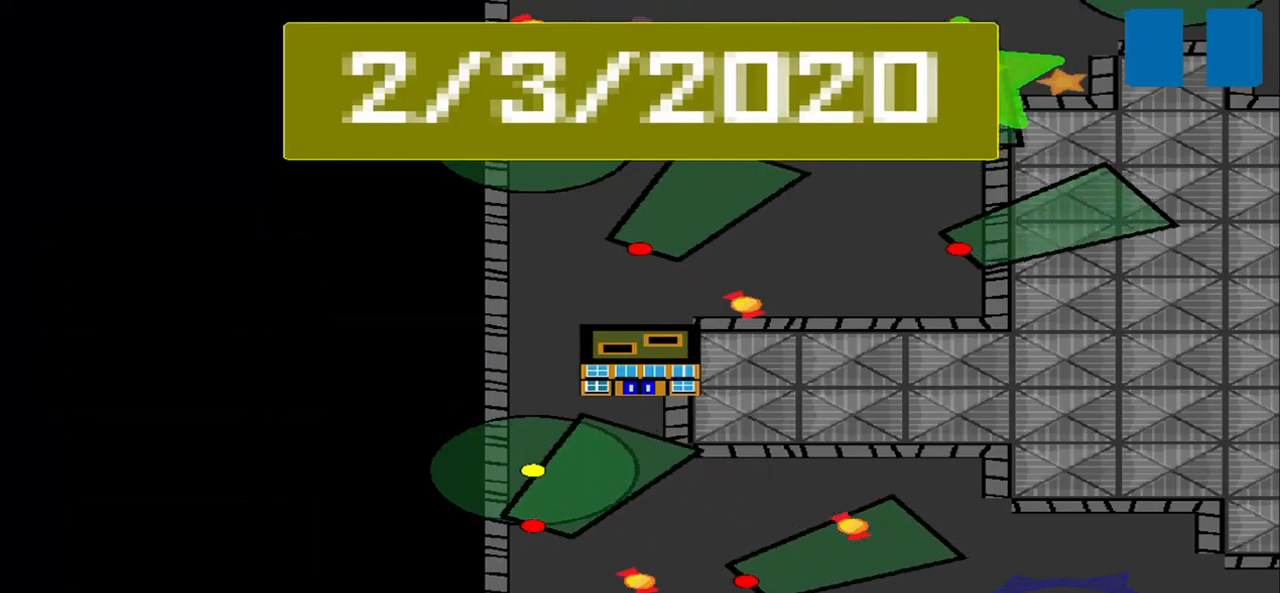
{"buttons": [], "left_stick": "center", "right_stick": "center", "events": []}
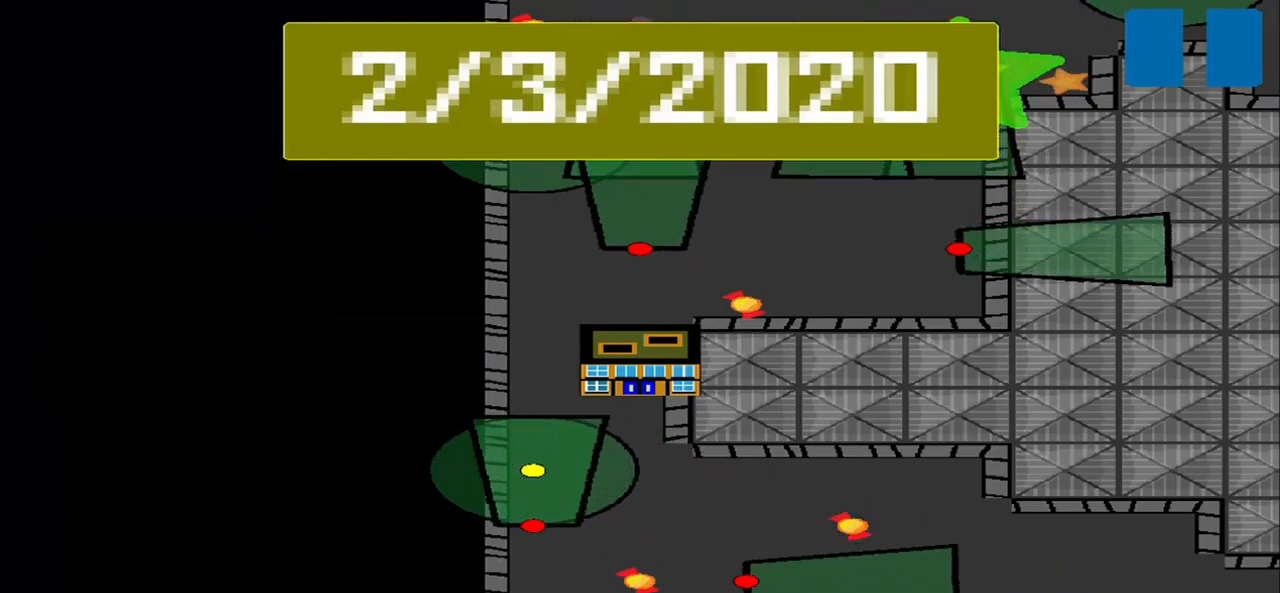
{"buttons": [], "left_stick": "center", "right_stick": "center", "events": []}
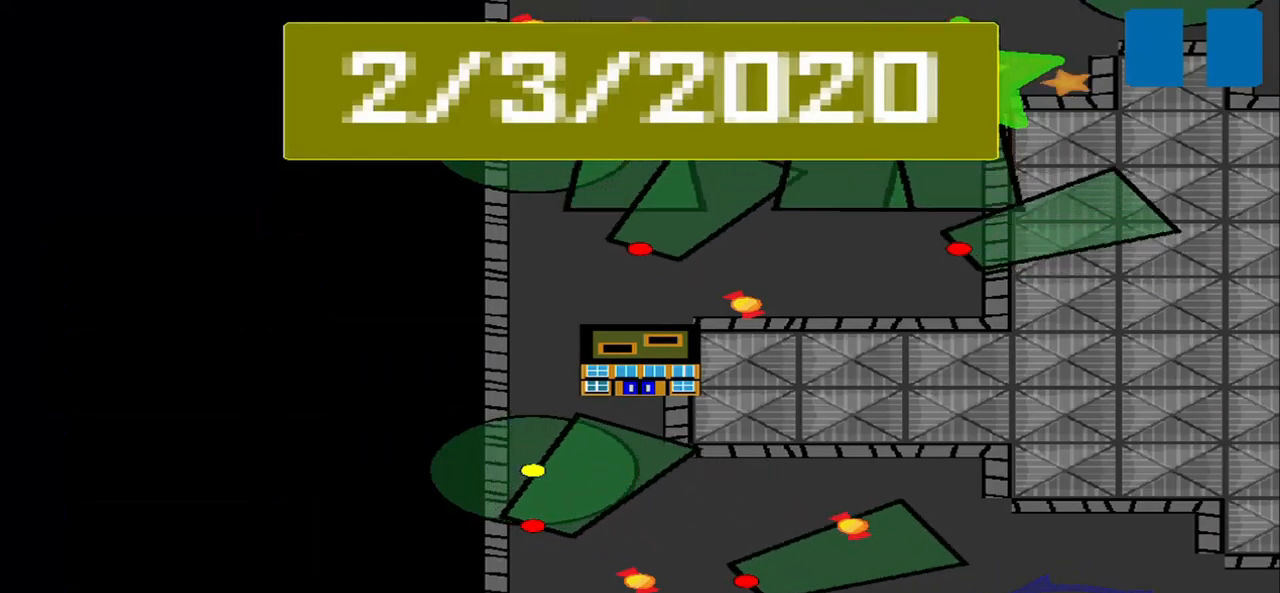
{"buttons": [], "left_stick": "center", "right_stick": "center", "events": []}
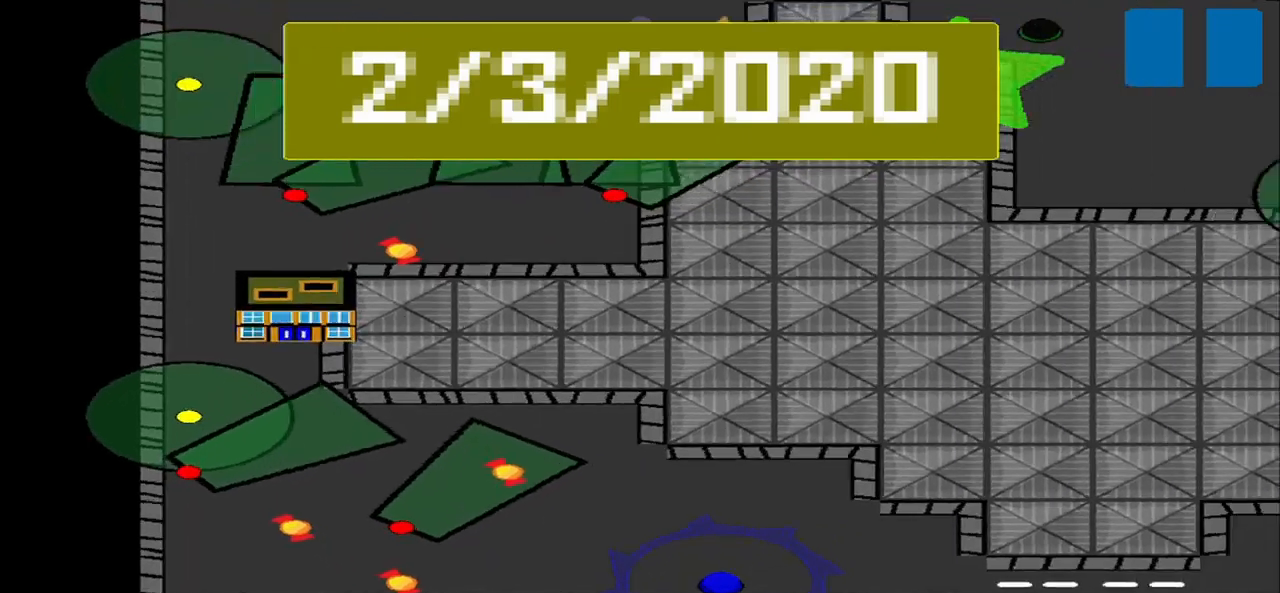
{"buttons": [], "left_stick": "center", "right_stick": "center", "events": []}
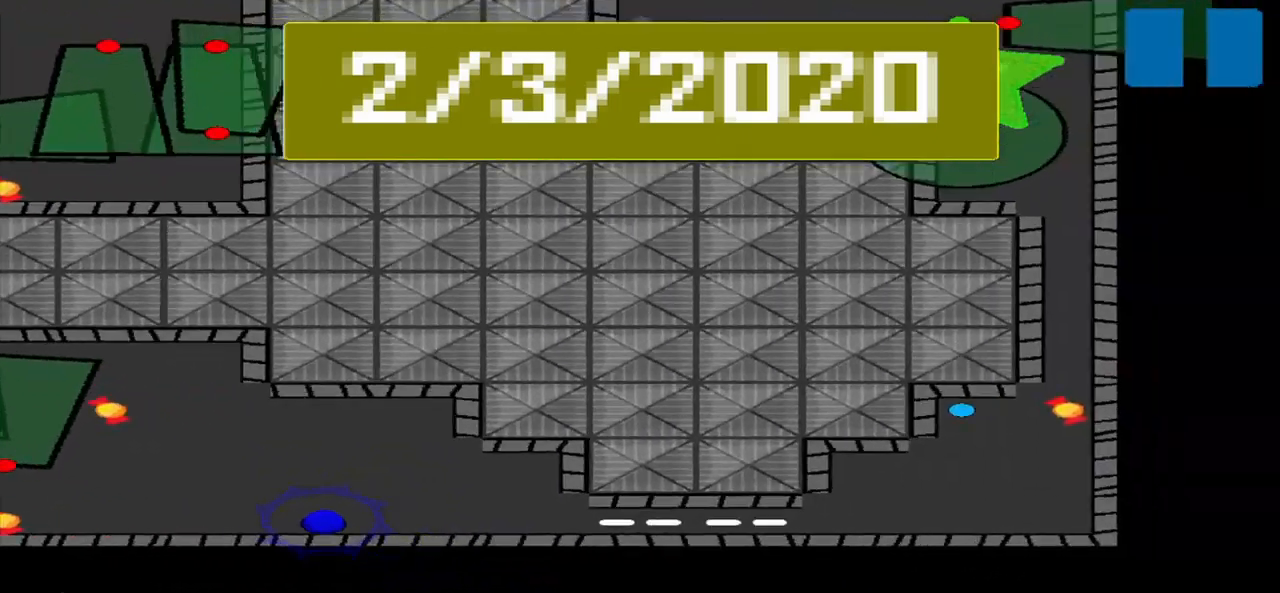
{"buttons": [], "left_stick": "right", "right_stick": "center", "events": [[250, "left_stick", "right"]]}
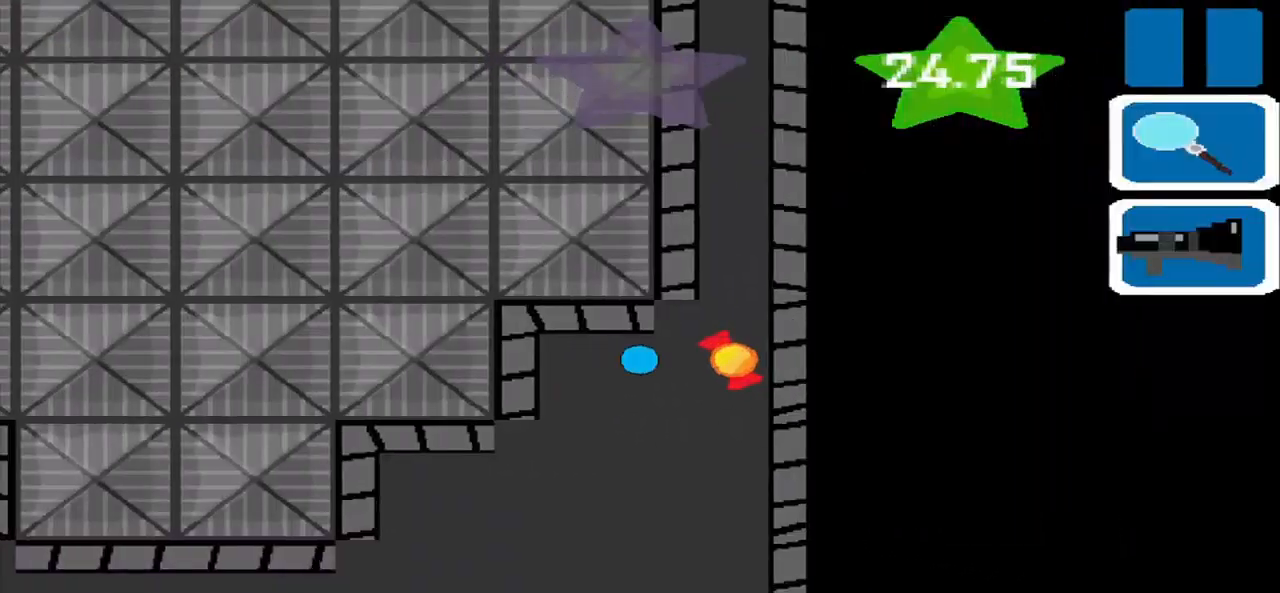
{"buttons": [], "left_stick": "down", "right_stick": "center", "events": [[375, "left_stick", "center"], [459, "left_stick", "down"]]}
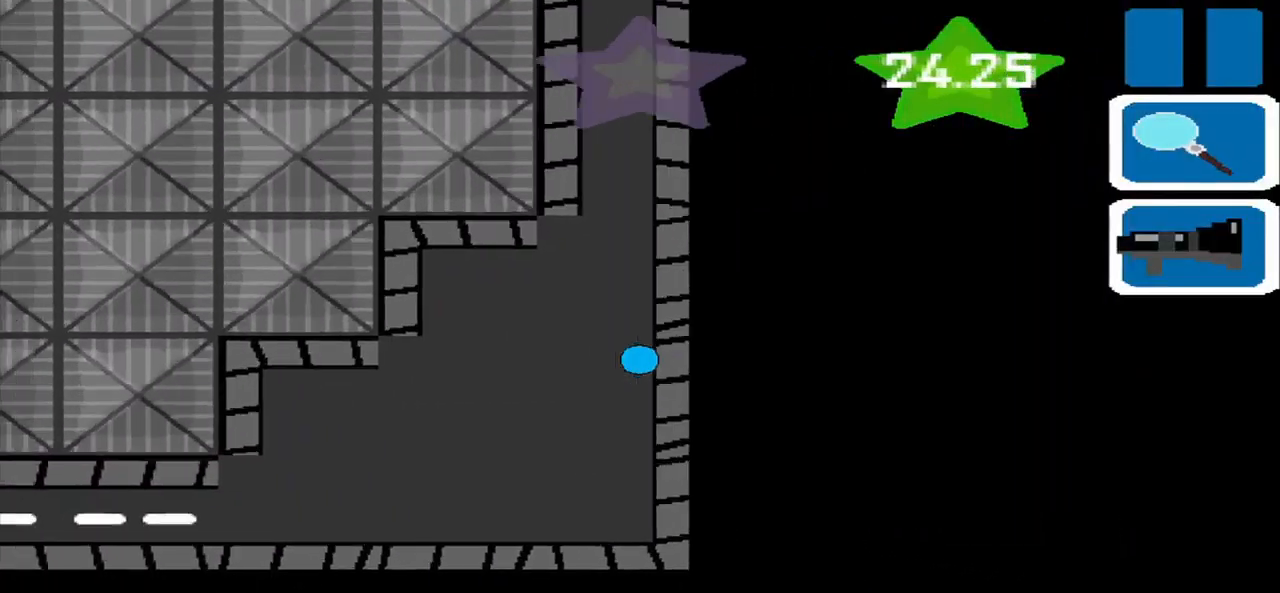
{"buttons": [], "left_stick": "left", "right_stick": "center", "events": [[42, "left_stick", "down-left"], [500, "left_stick", "left"]]}
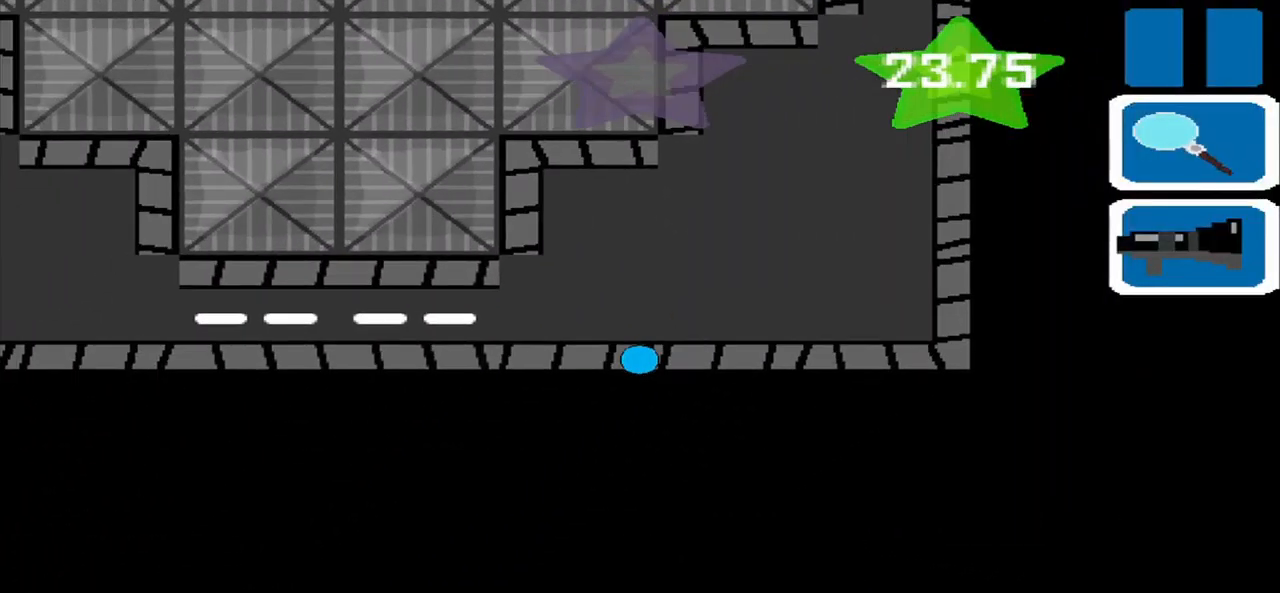
{"buttons": [], "left_stick": "left", "right_stick": "center", "events": []}
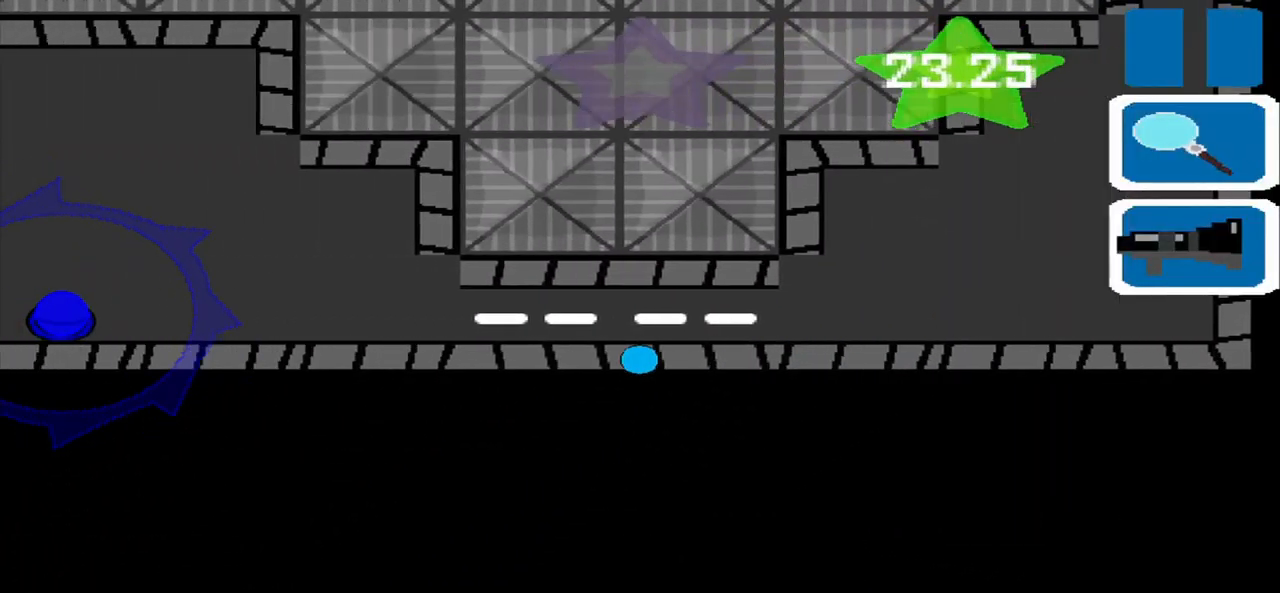
{"buttons": [], "left_stick": "left", "right_stick": "center", "events": []}
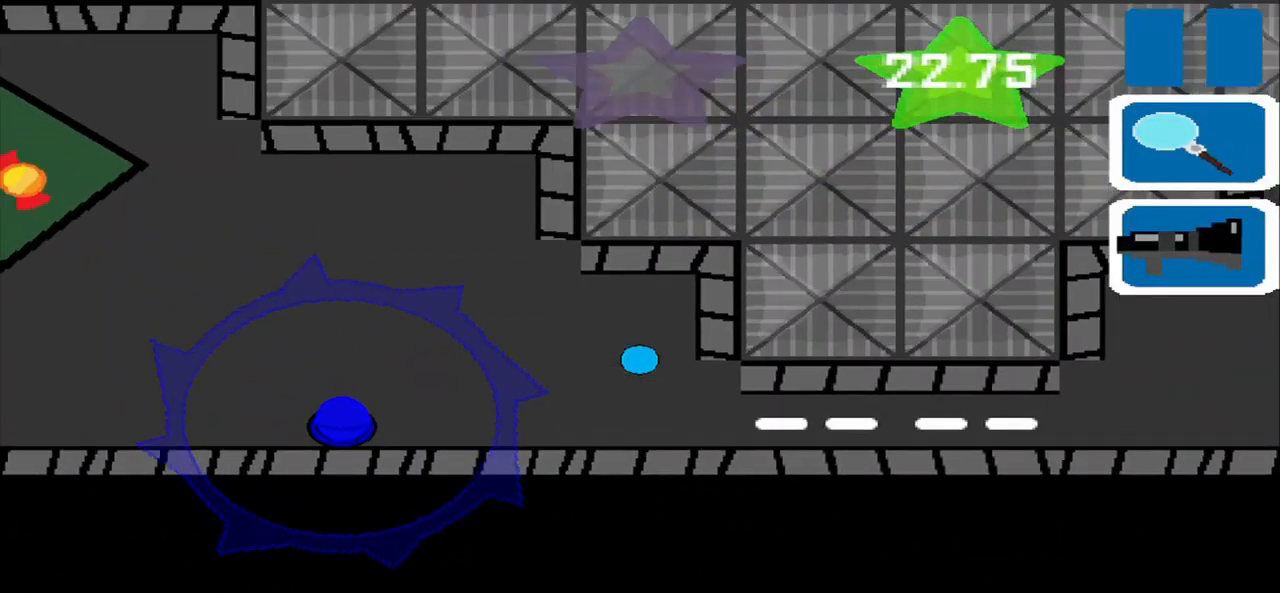
{"buttons": [], "left_stick": "left", "right_stick": "center"}
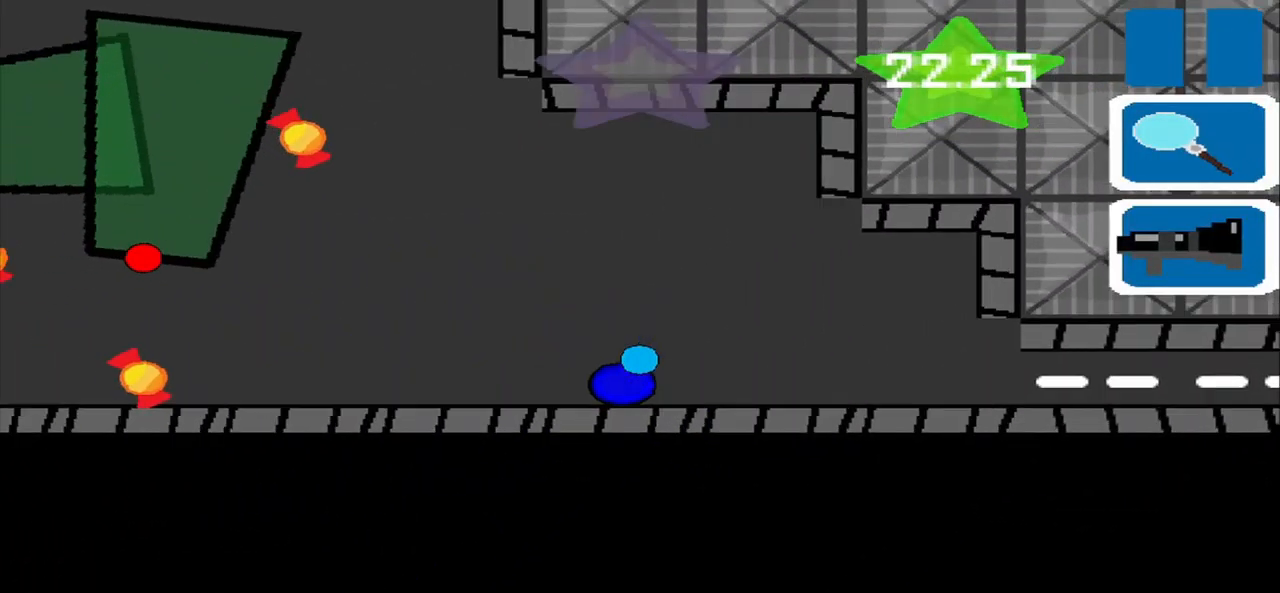
{"buttons": [], "left_stick": "up-left", "right_stick": "center", "events": [[334, "left_stick", "up-left"]]}
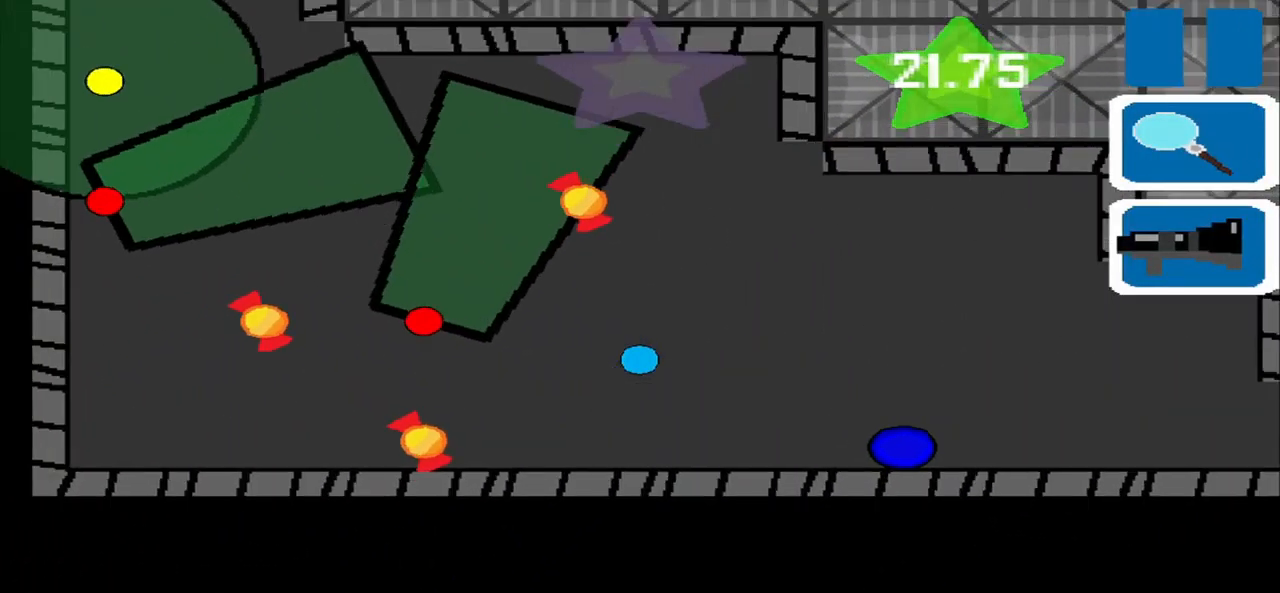
{"buttons": [], "left_stick": "down-left", "right_stick": "center", "events": [[42, "left_stick", "up"], [167, "left_stick", "down-left"]]}
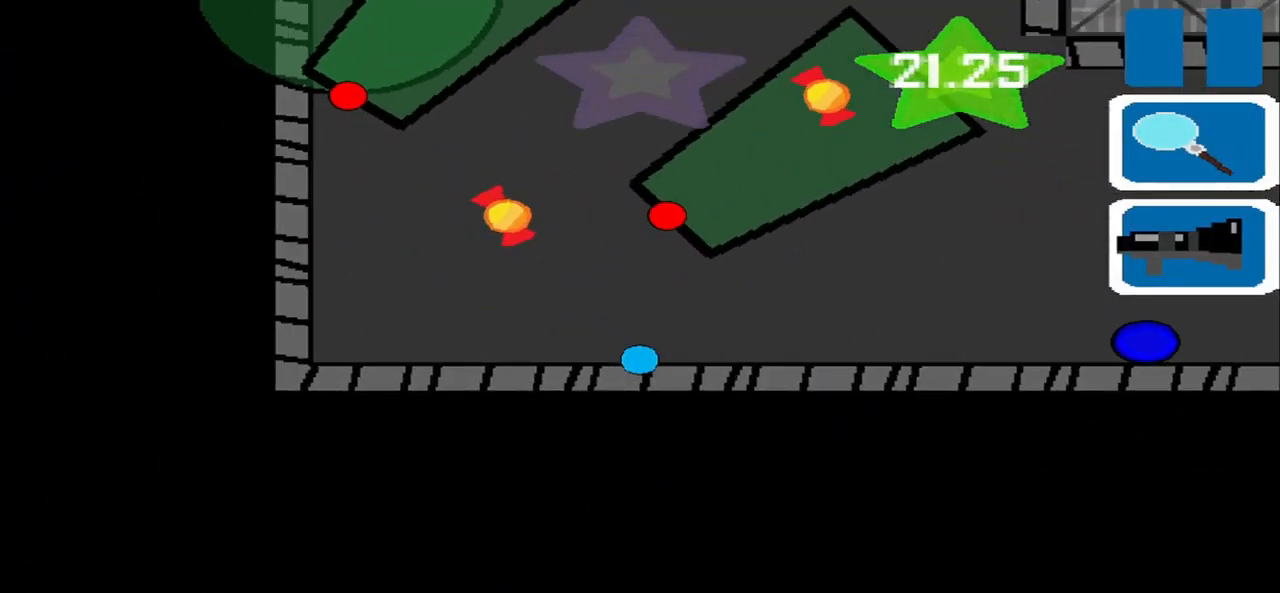
{"buttons": [], "left_stick": "down-right", "right_stick": "center", "events": [[84, "left_stick", "up-left"], [375, "left_stick", "down-right"]]}
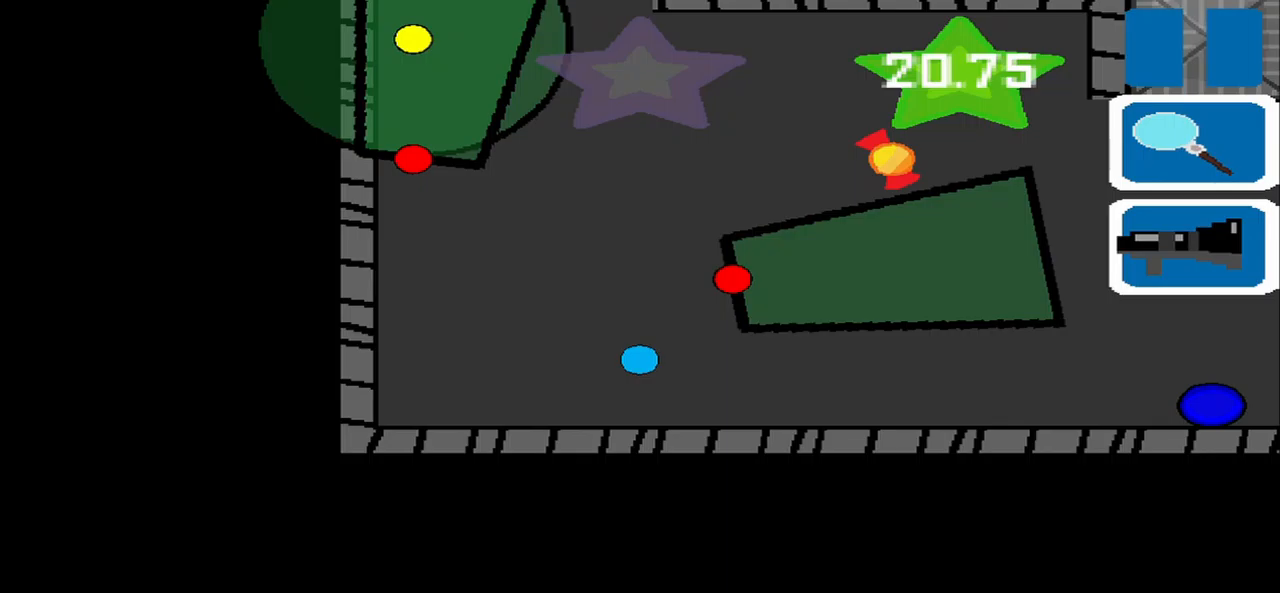
{"buttons": [], "left_stick": "down-right", "right_stick": "center", "events": []}
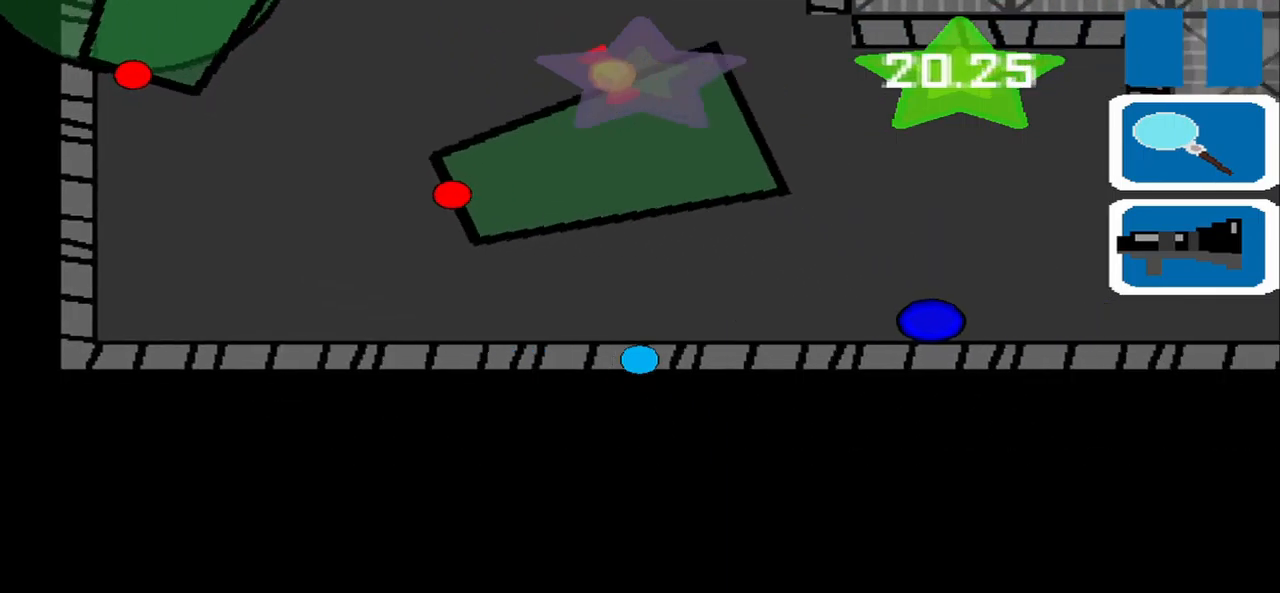
{"buttons": [], "left_stick": "center", "right_stick": "center", "events": [[83, "left_stick", "up-right"], [167, "left_stick", "up-left"], [250, "left_stick", "center"]]}
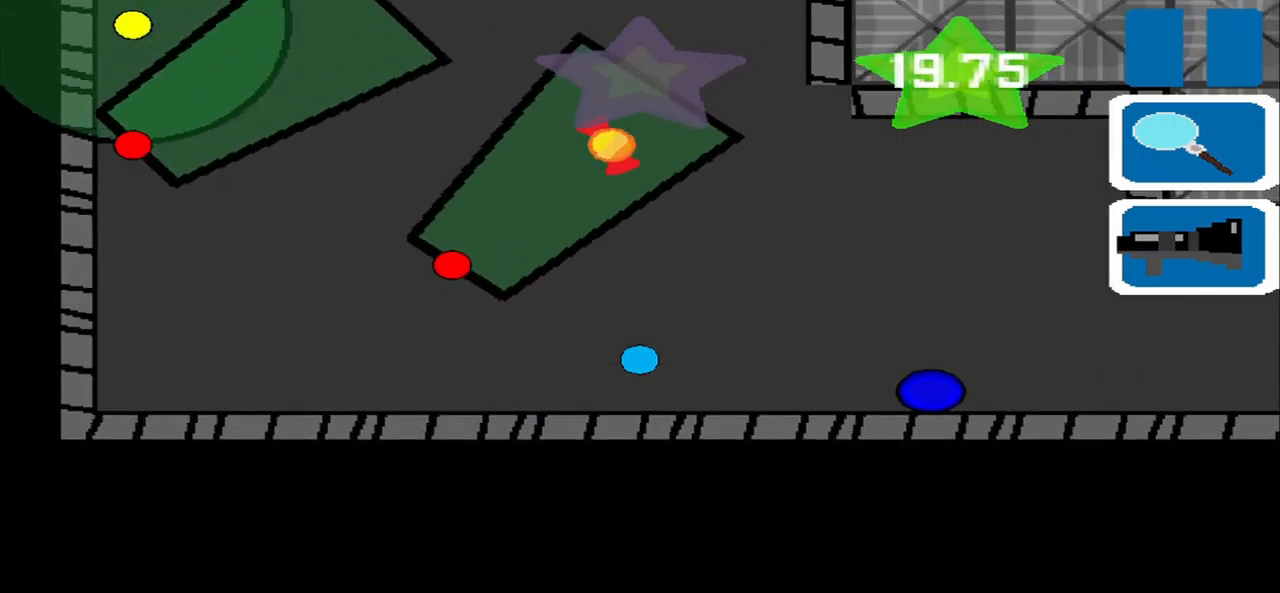
{"buttons": [], "left_stick": "up", "right_stick": "center", "events": [[83, "left_stick", "up"]]}
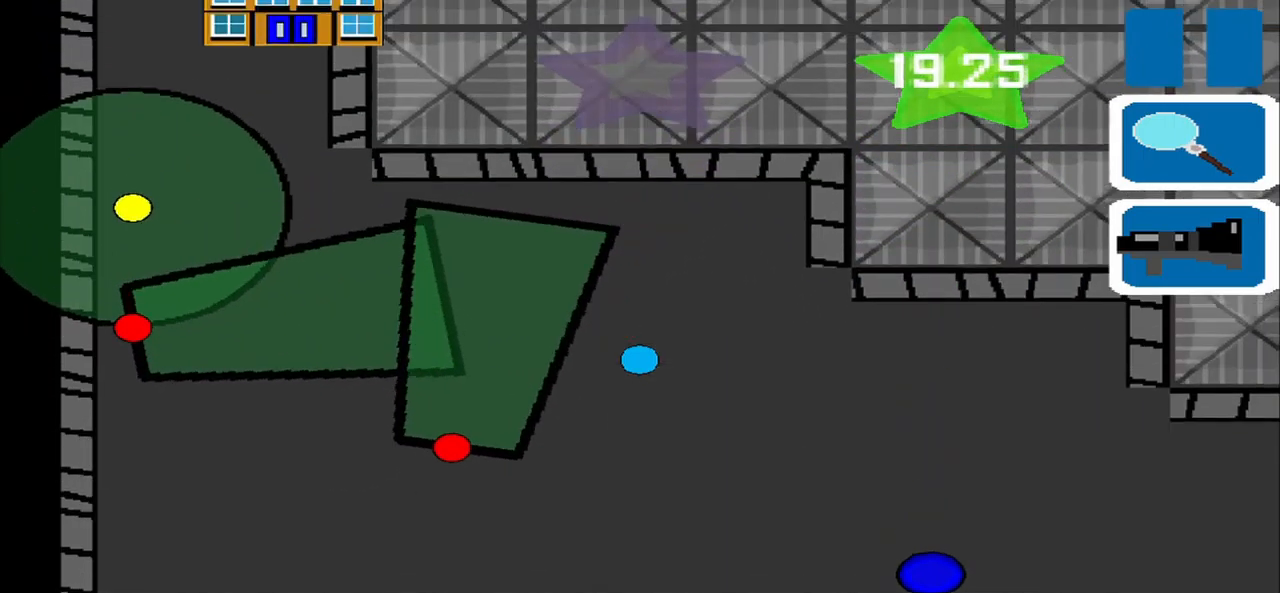
{"buttons": [], "left_stick": "up-left", "right_stick": "center", "events": [[83, "left_stick", "up-right"], [292, "left_stick", "up"], [417, "left_stick", "up-left"]]}
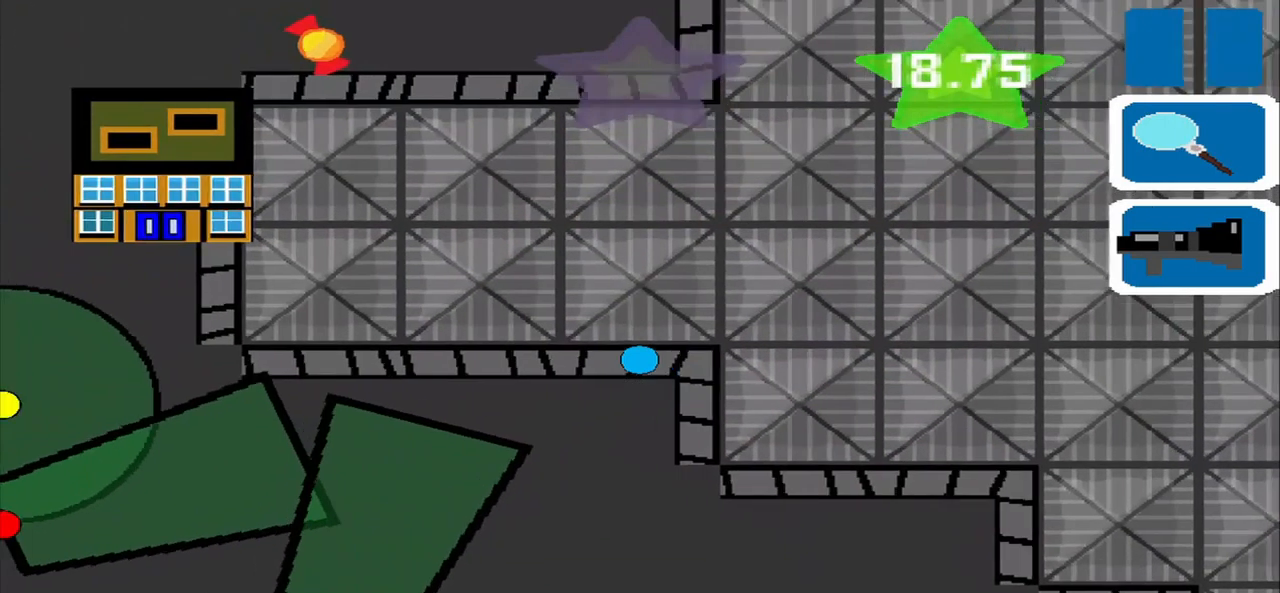
{"buttons": [], "left_stick": "center", "right_stick": "center", "events": [[83, "left_stick", "left"], [333, "left_stick", "center"]]}
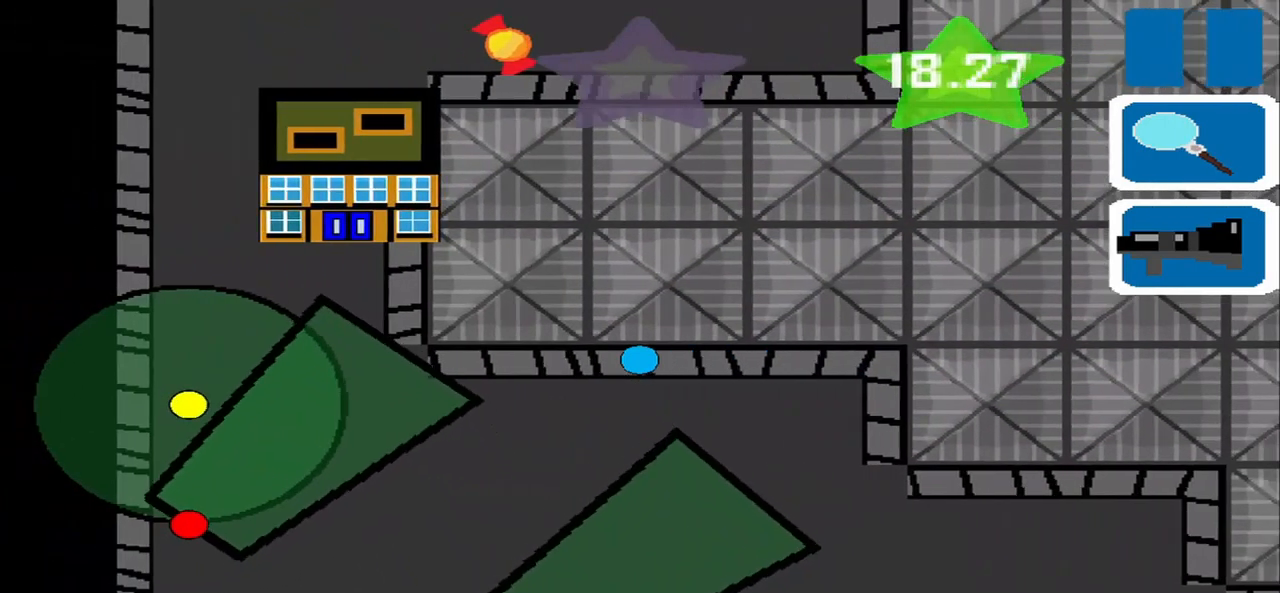
{"buttons": [], "left_stick": "center", "right_stick": "center", "events": []}
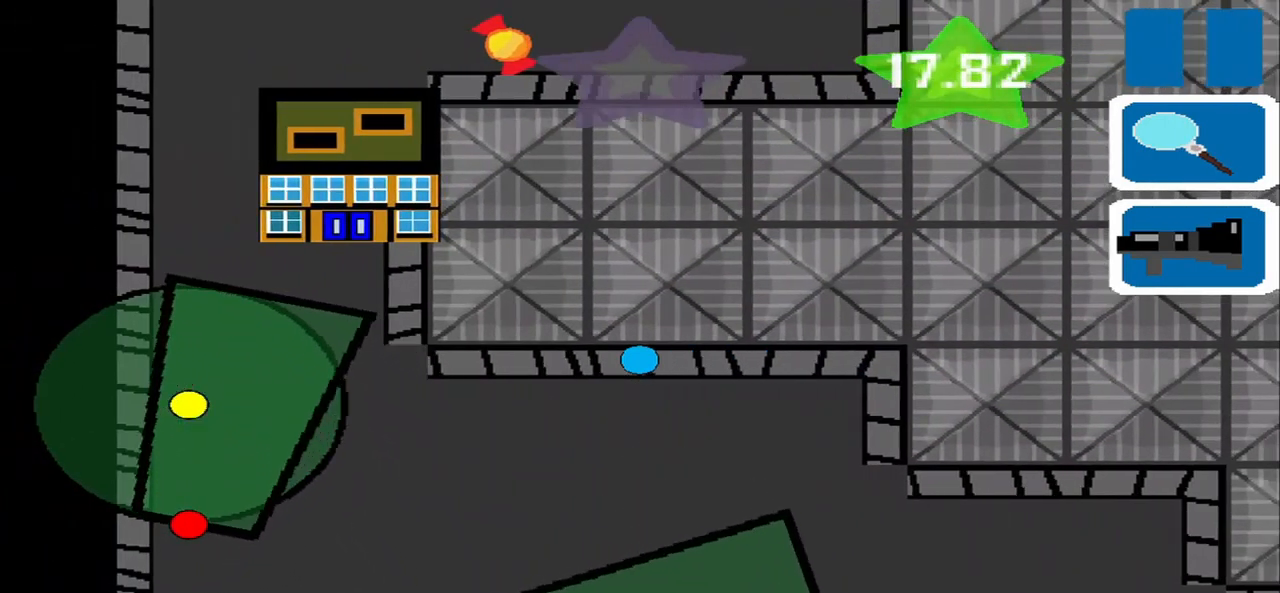
{"buttons": [], "left_stick": "center", "right_stick": "center", "events": []}
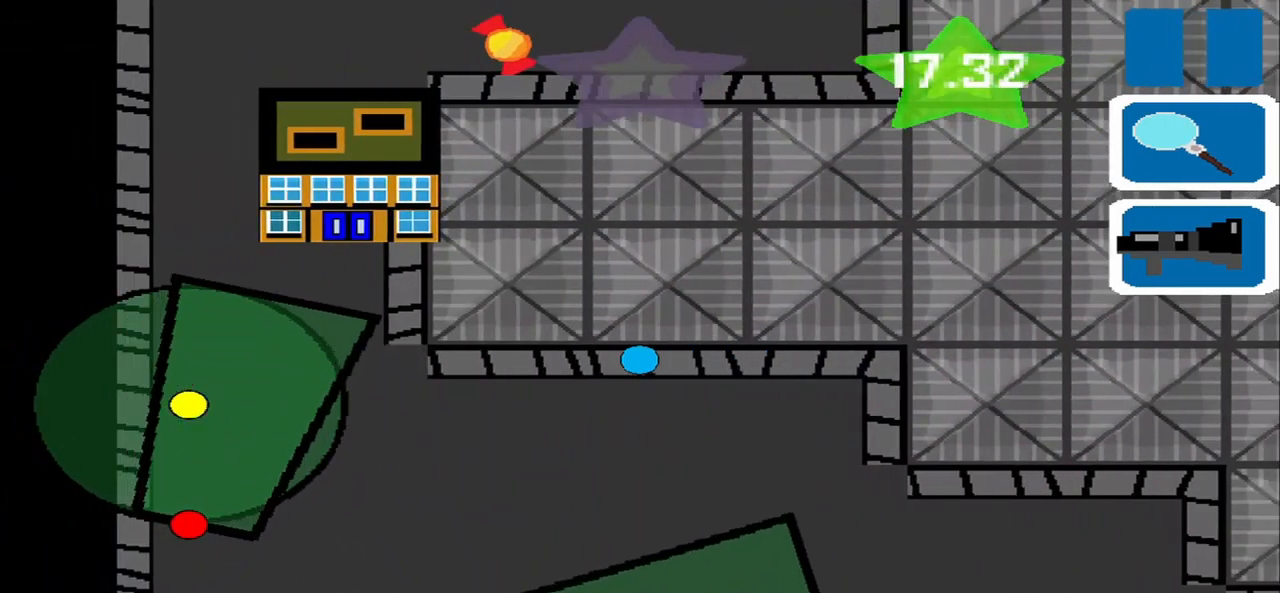
{"buttons": [], "left_stick": "center", "right_stick": "center", "events": []}